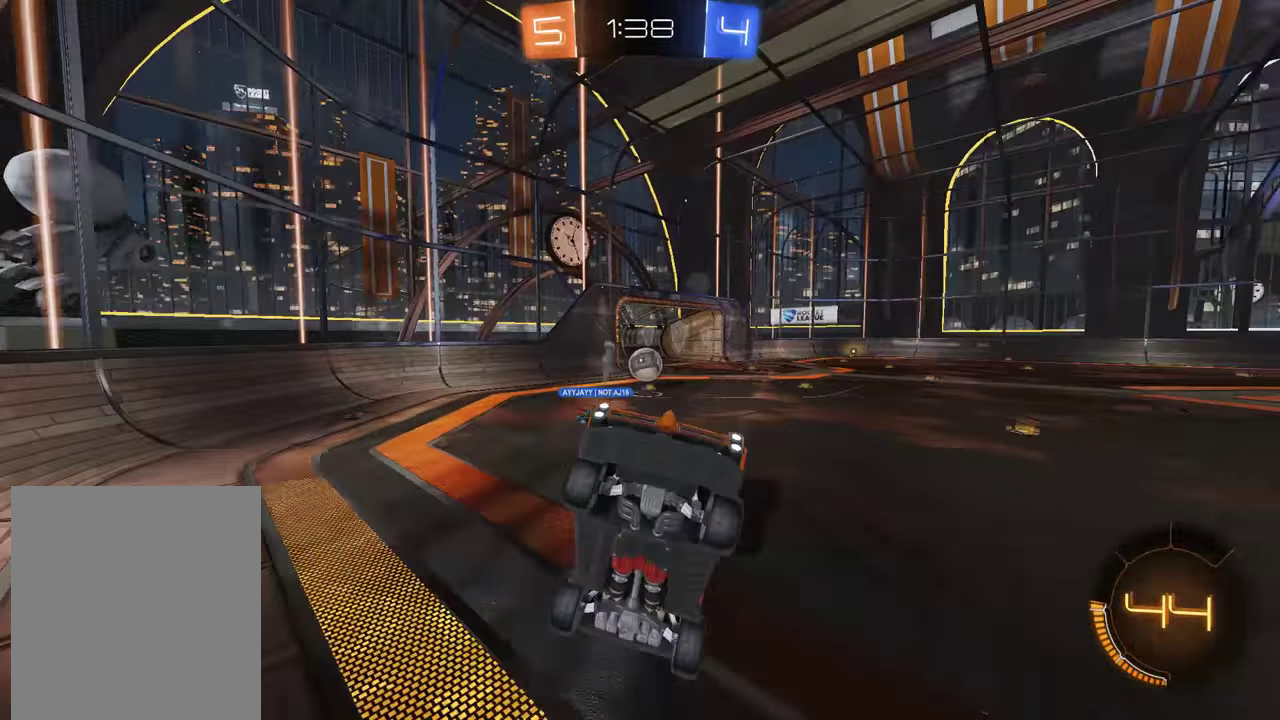
Gameplay with a controller (Xbox layout); each line is a JSON object with the inputs held at the frame after it. "events" lists button and stick changes between this image and that frame as [ms after this image, input, new state], when the widget could be followed in between.
{"buttons": ["B", "Y", "R2"], "left_stick": "down-left", "right_stick": "center", "events": [[50, "left_stick", "down-left"], [316, "X", "down"], [333, "R2", "down"], [400, "X", "up"], [466, "Y", "down"]]}
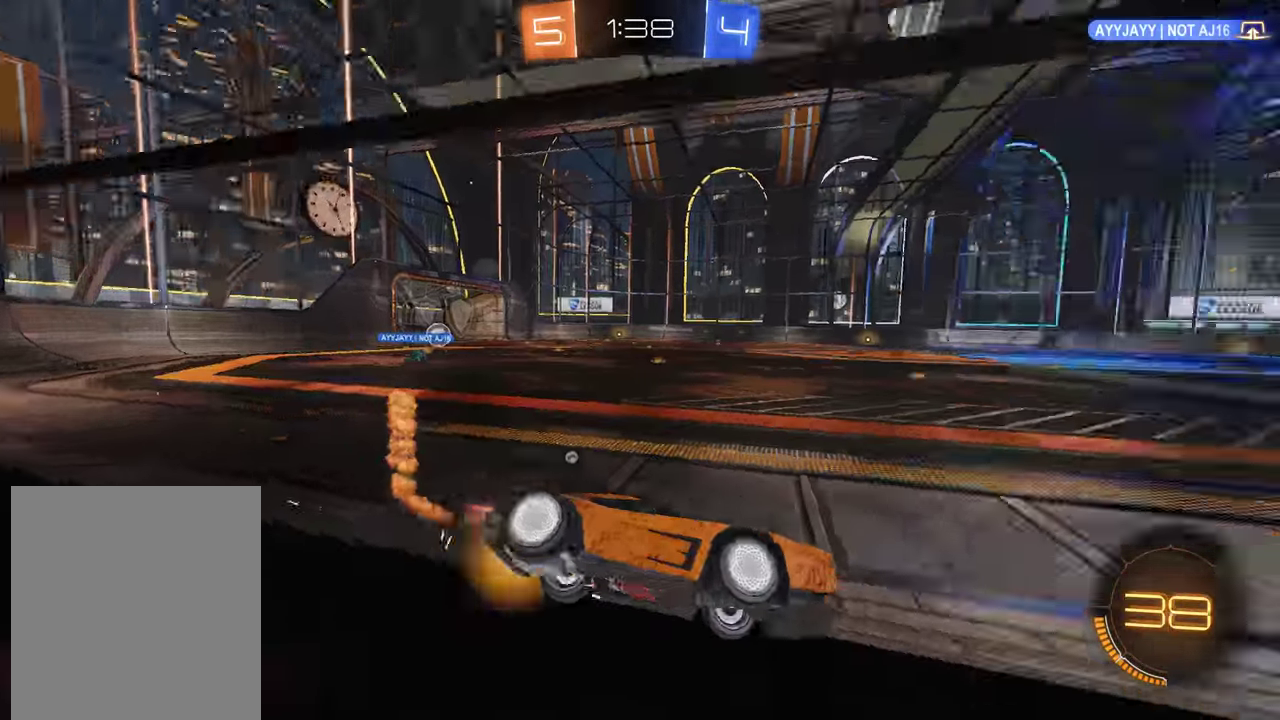
{"buttons": ["B", "R2"], "left_stick": "center", "right_stick": "center", "events": [[66, "Y", "up"], [66, "left_stick", "down-right"], [133, "L2", "down"], [166, "A", "down"], [200, "left_stick", "right"], [333, "A", "up"], [366, "L2", "up"], [366, "left_stick", "center"]]}
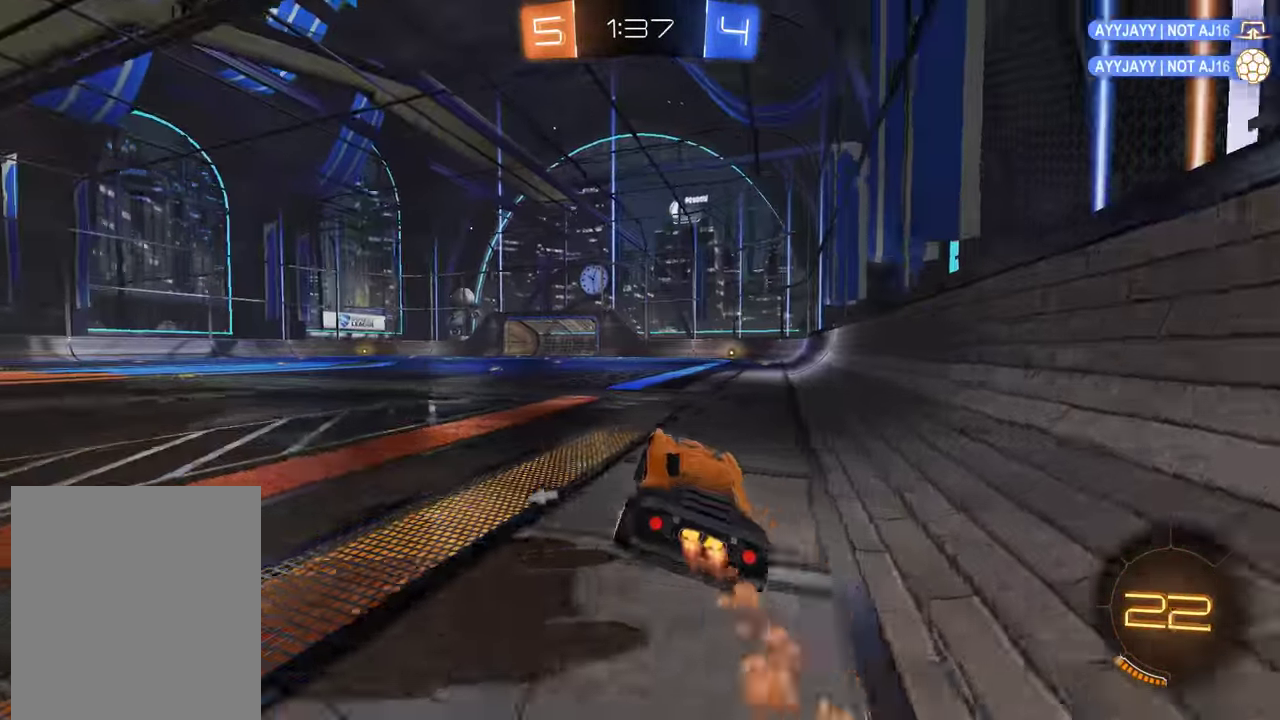
{"buttons": ["B", "L2", "R2"], "left_stick": "up-left", "right_stick": "center", "events": [[33, "R2", "up"], [33, "left_stick", "right"], [166, "R2", "down"], [166, "X", "down"], [266, "X", "up"], [433, "A", "down"], [467, "L2", "down"], [500, "A", "up"], [500, "left_stick", "up-left"]]}
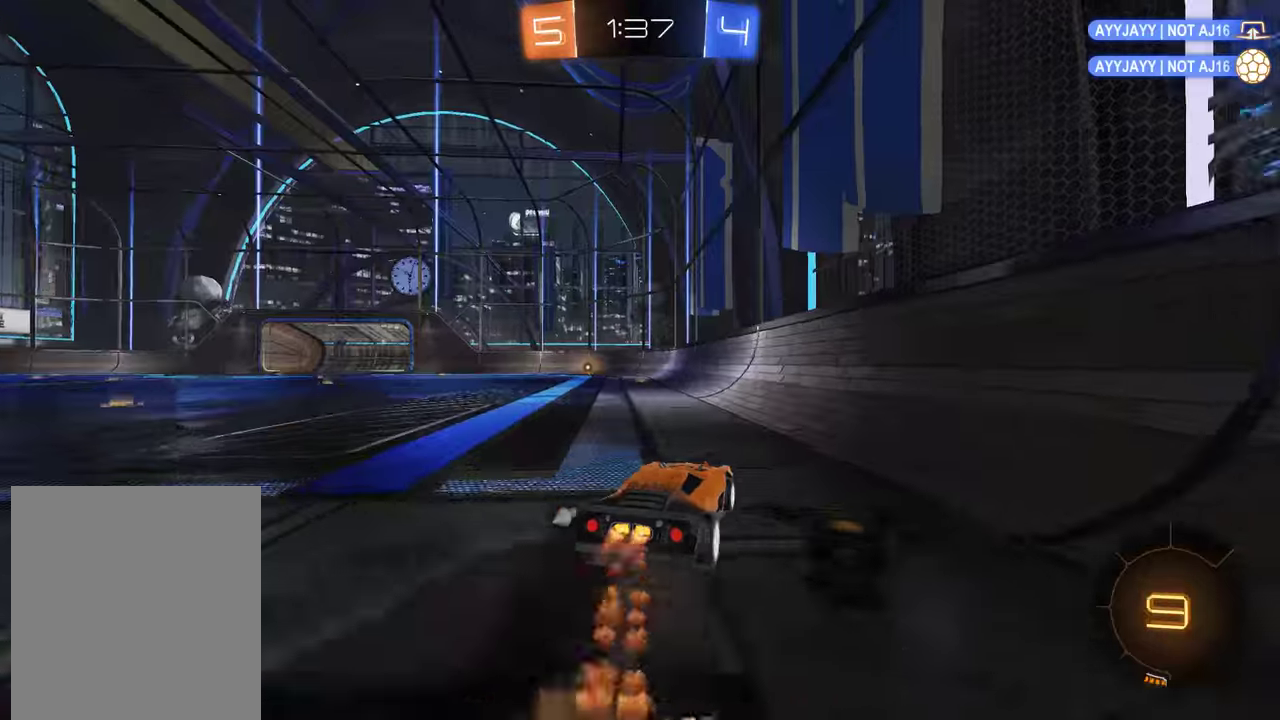
{"buttons": ["L1"], "left_stick": "center", "right_stick": "center", "events": [[33, "A", "down"], [33, "L3", "down"], [100, "L3", "up"], [167, "A", "up"], [167, "L2", "up"], [200, "left_stick", "center"], [267, "L1", "down"], [267, "R2", "up"], [300, "B", "up"]]}
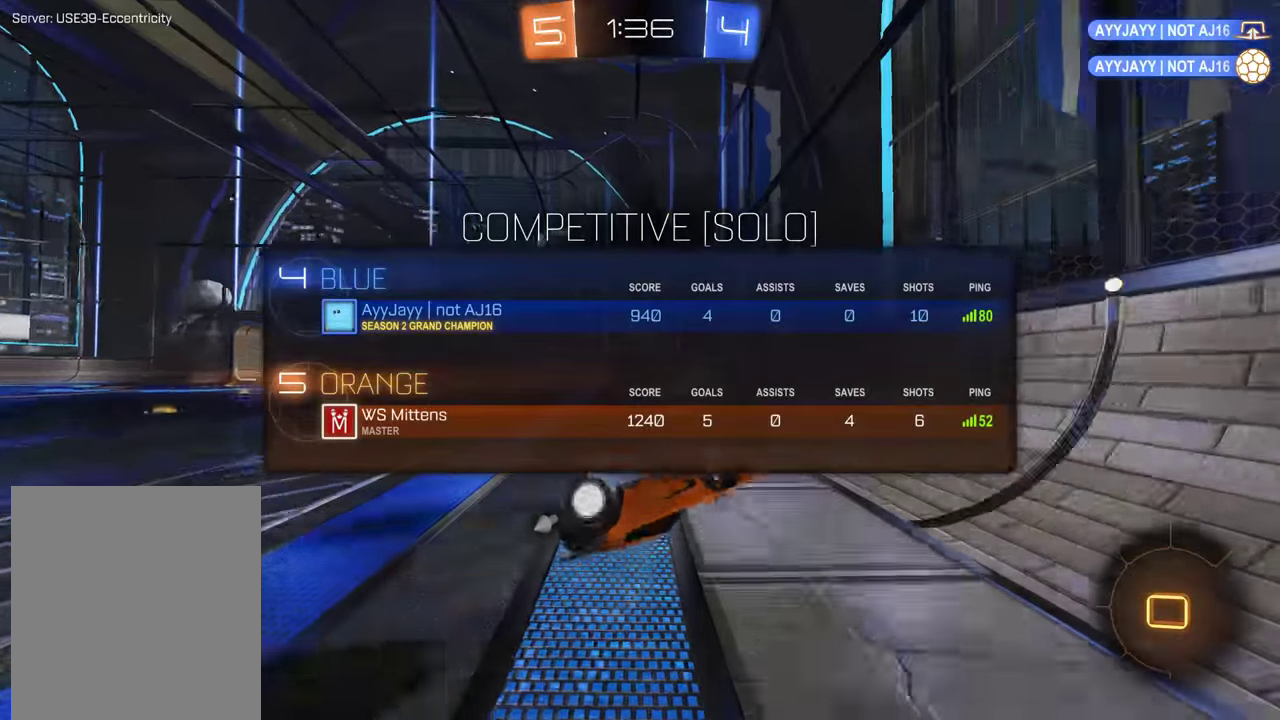
{"buttons": ["B"], "left_stick": "center", "right_stick": "center", "events": [[250, "L1", "up"], [317, "left_stick", "up-left"], [350, "B", "down"], [450, "left_stick", "center"]]}
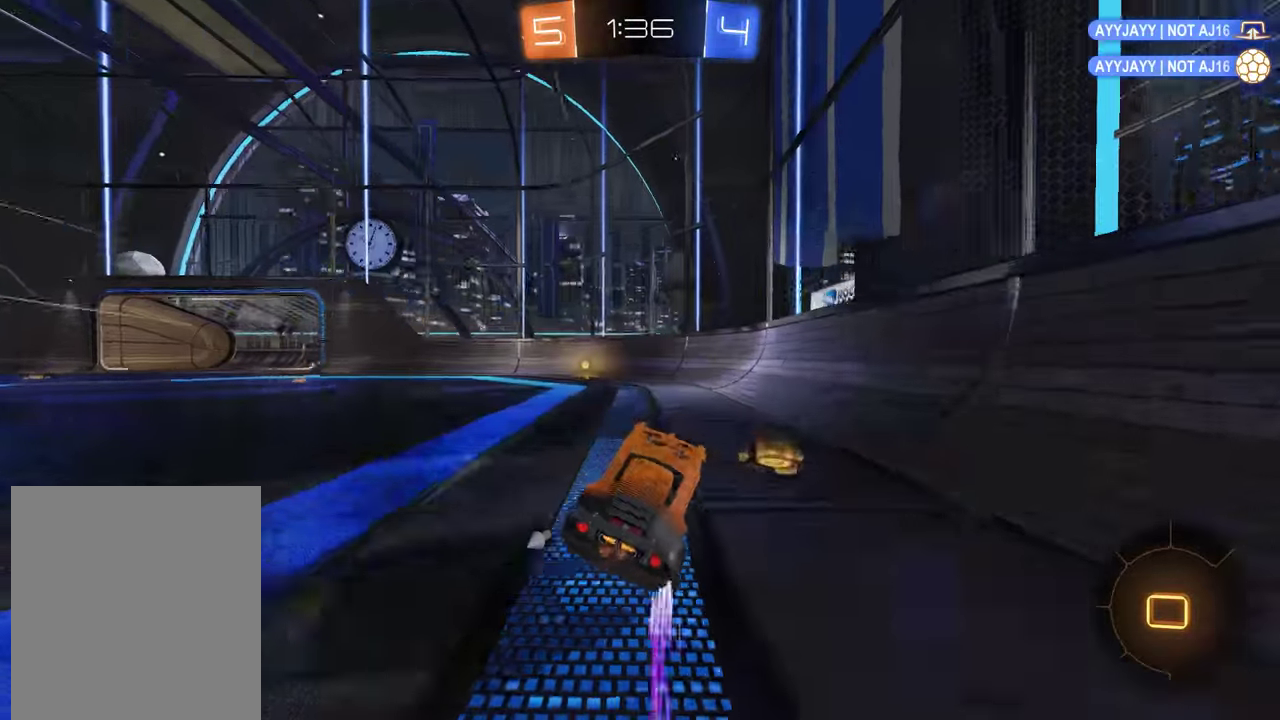
{"buttons": ["B", "R2"], "left_stick": "center", "right_stick": "center", "events": [[50, "left_stick", "left"], [150, "left_stick", "center"], [183, "R2", "down"], [217, "Y", "down"], [317, "Y", "up"]]}
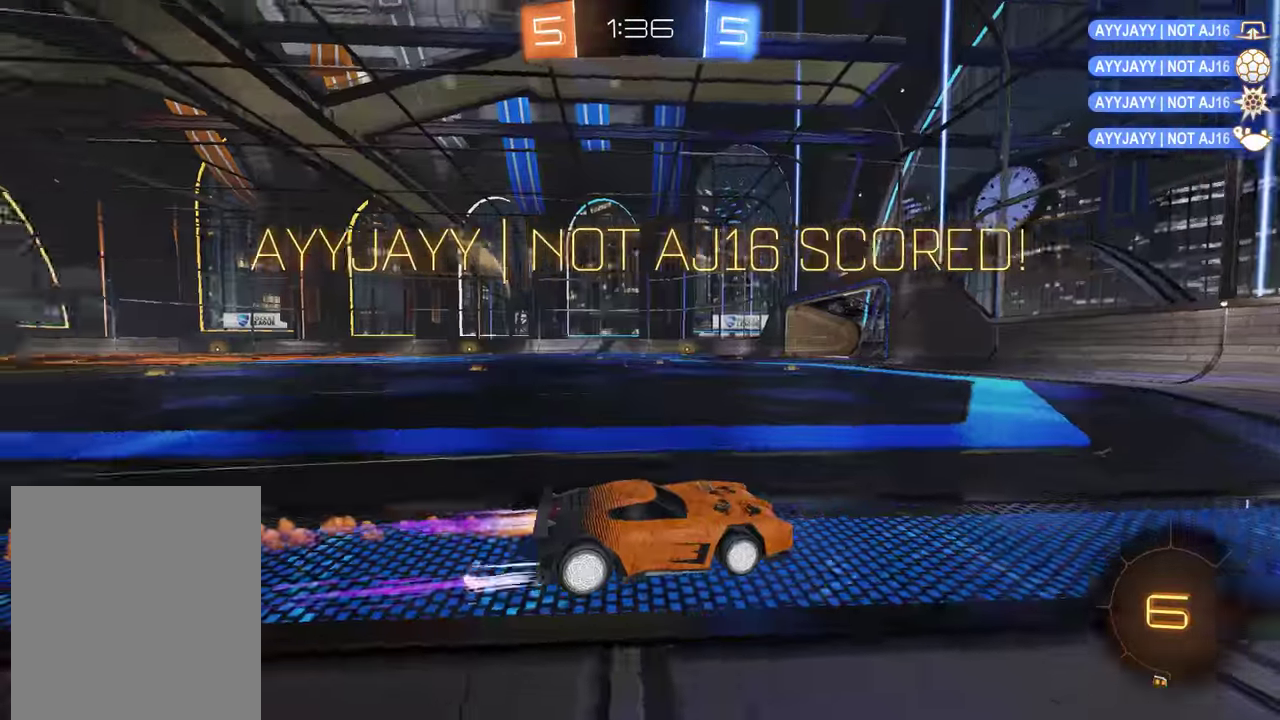
{"buttons": ["B", "X", "R2"], "left_stick": "left", "right_stick": "center", "events": [[283, "R2", "up"], [417, "left_stick", "left"], [483, "R2", "down"], [483, "X", "down"]]}
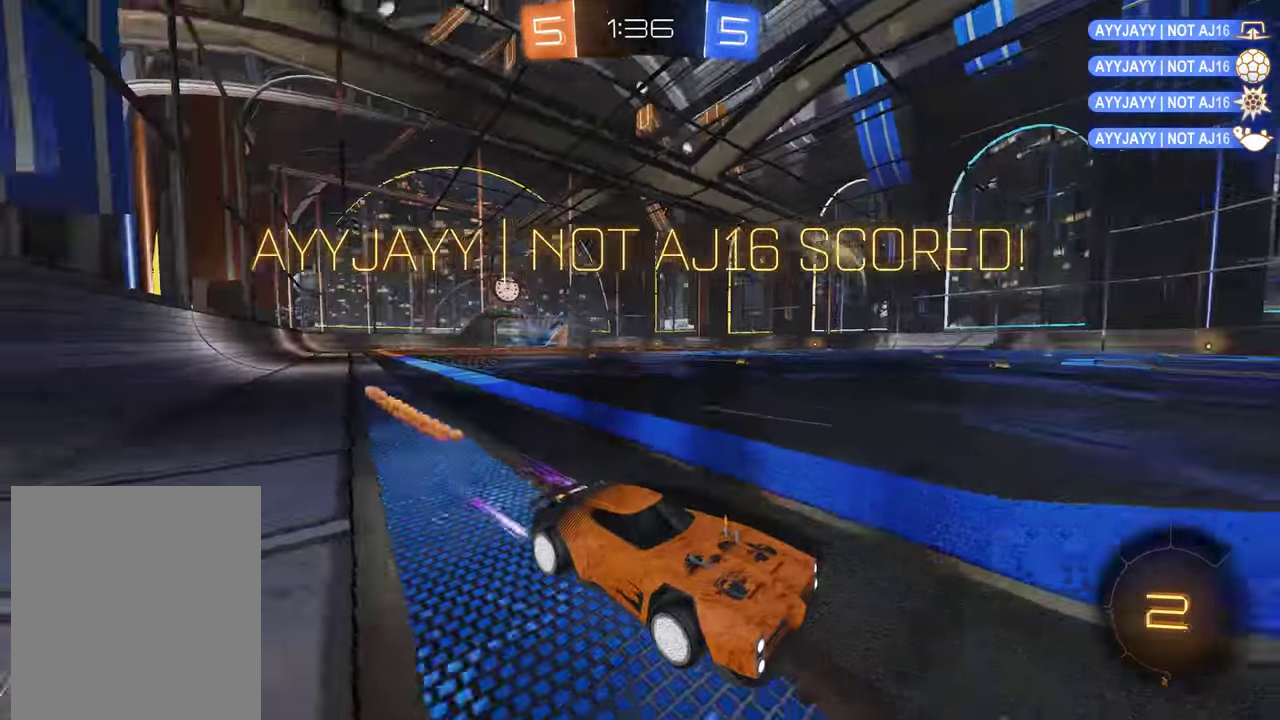
{"buttons": ["B", "R2"], "left_stick": "left", "right_stick": "center", "events": [[200, "X", "up"], [300, "Y", "down"], [433, "Y", "up"]]}
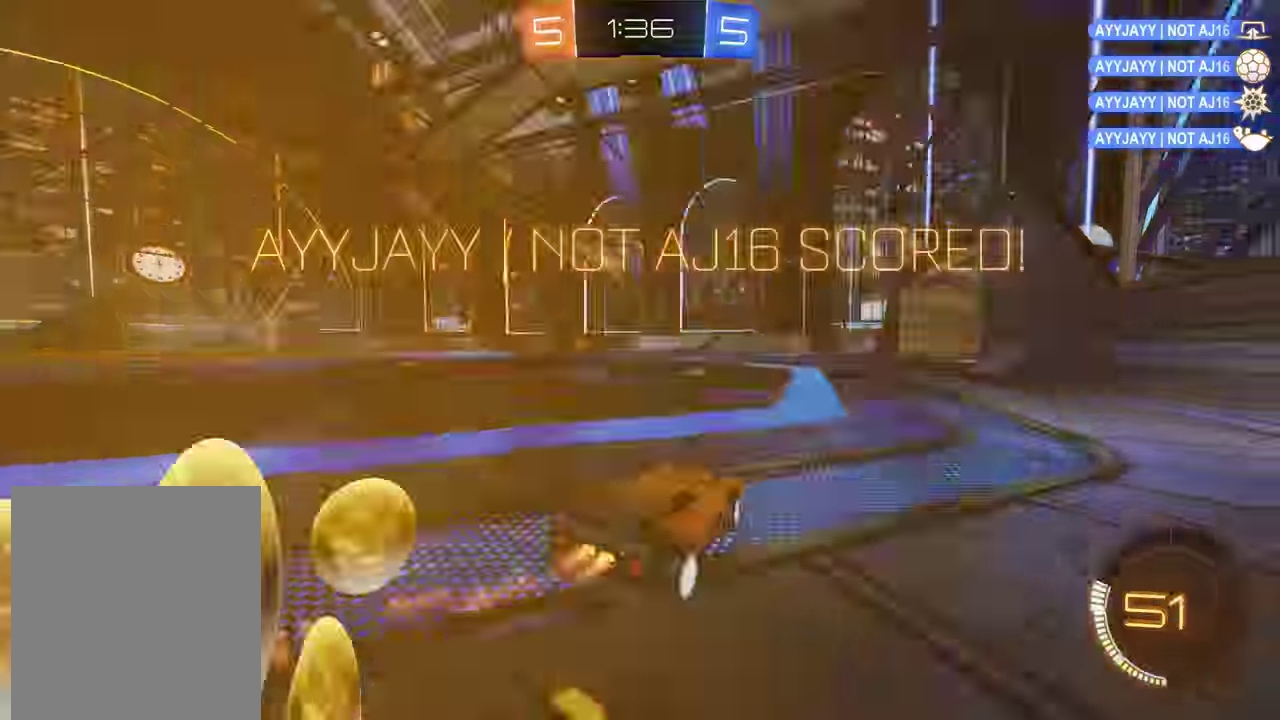
{"buttons": ["A", "B", "L2", "R2"], "left_stick": "up-right", "right_stick": "center", "events": [[67, "X", "down"], [133, "X", "up"], [233, "A", "down"], [267, "L2", "down"], [267, "left_stick", "up-right"]]}
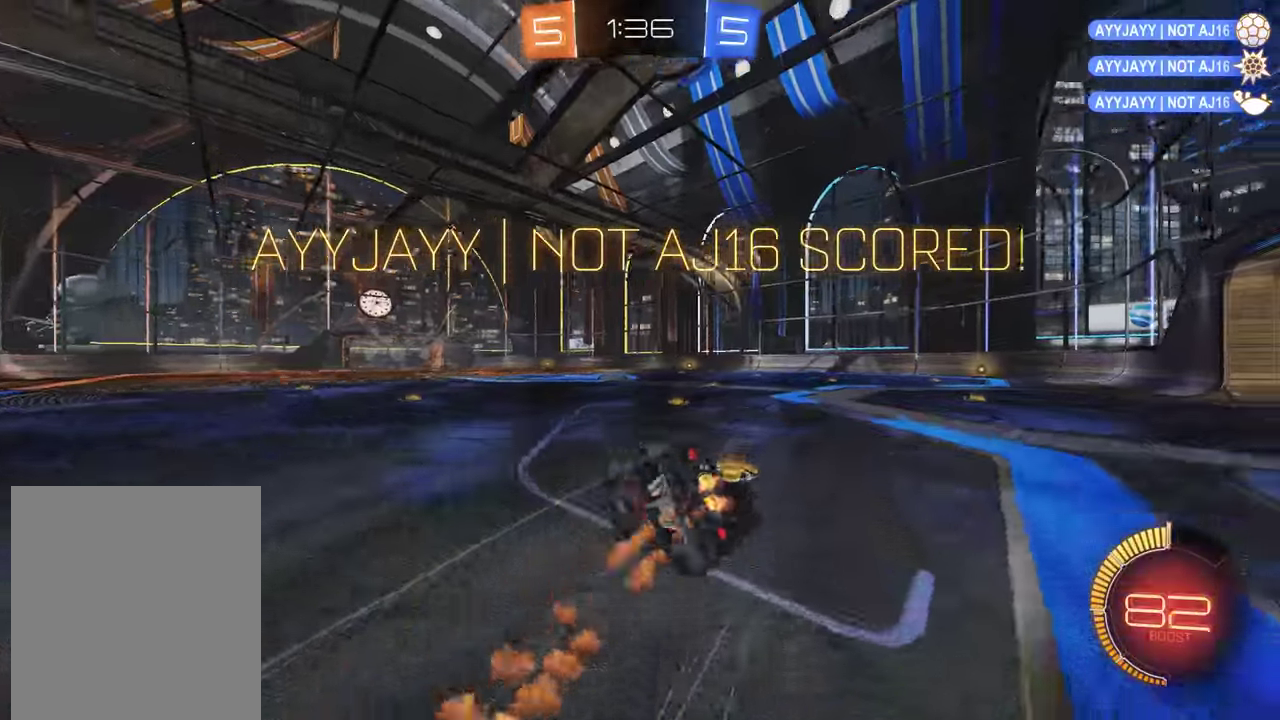
{"buttons": ["B", "L1"], "left_stick": "up-right", "right_stick": "center", "events": [[33, "A", "up"], [100, "left_stick", "center"], [267, "L2", "up"], [267, "left_stick", "right"], [300, "R2", "up"], [333, "left_stick", "up-right"], [367, "L1", "down"]]}
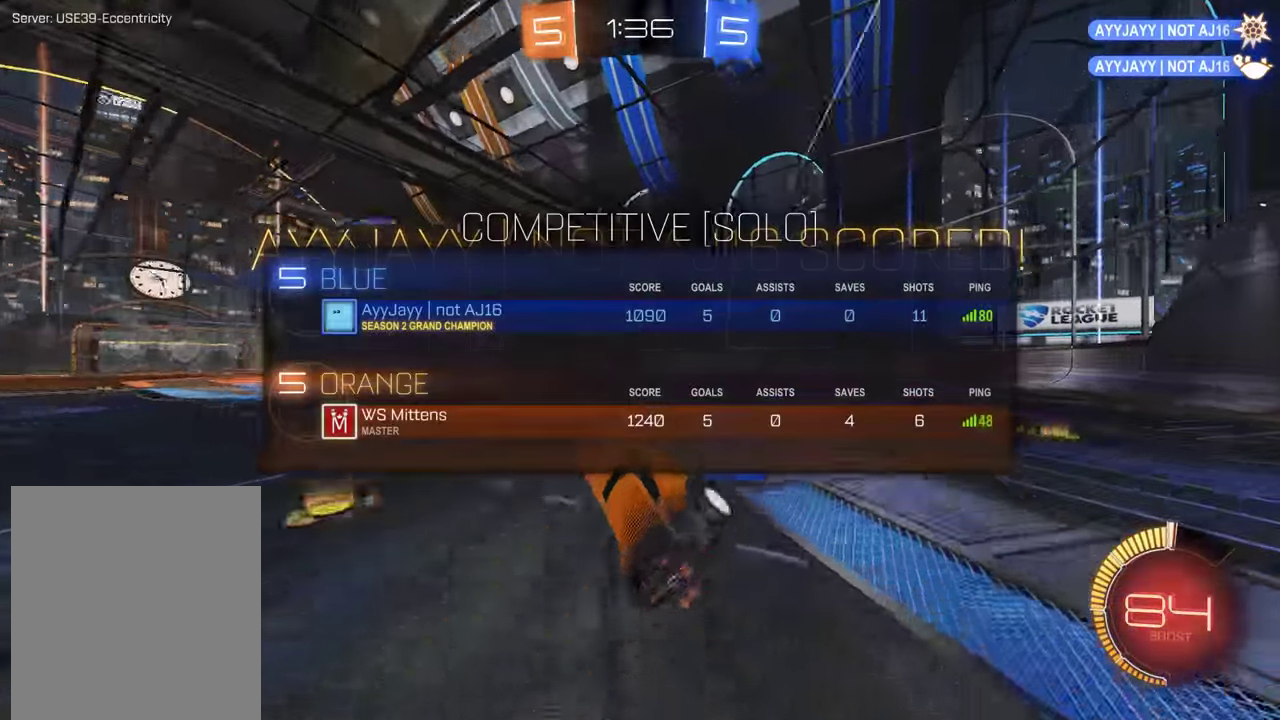
{"buttons": ["B", "R2"], "left_stick": "left", "right_stick": "center", "events": [[33, "L1", "up"], [100, "left_stick", "center"], [183, "left_stick", "left"], [317, "R2", "down"], [350, "X", "down"], [483, "X", "up"]]}
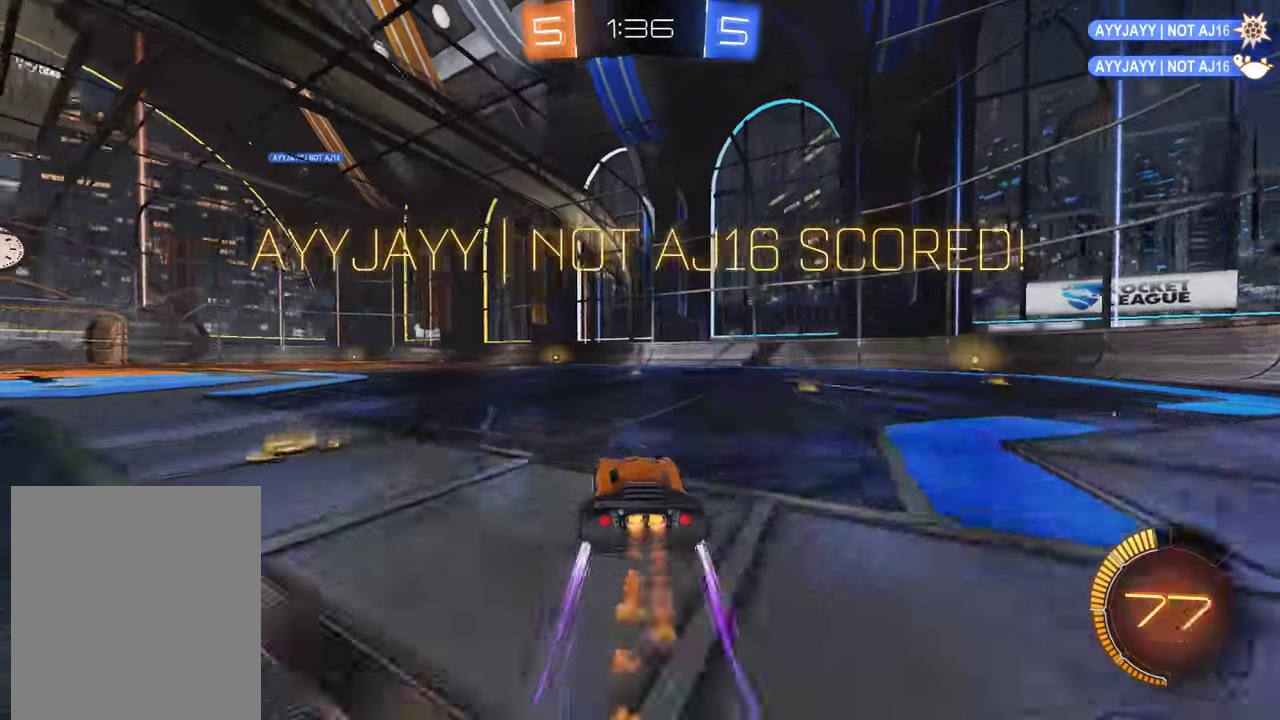
{"buttons": ["A", "B", "L1", "R2"], "left_stick": "up-right", "right_stick": "center", "events": [[183, "A", "down"], [217, "L1", "down"], [250, "left_stick", "up-right"], [383, "A", "up"], [483, "A", "down"]]}
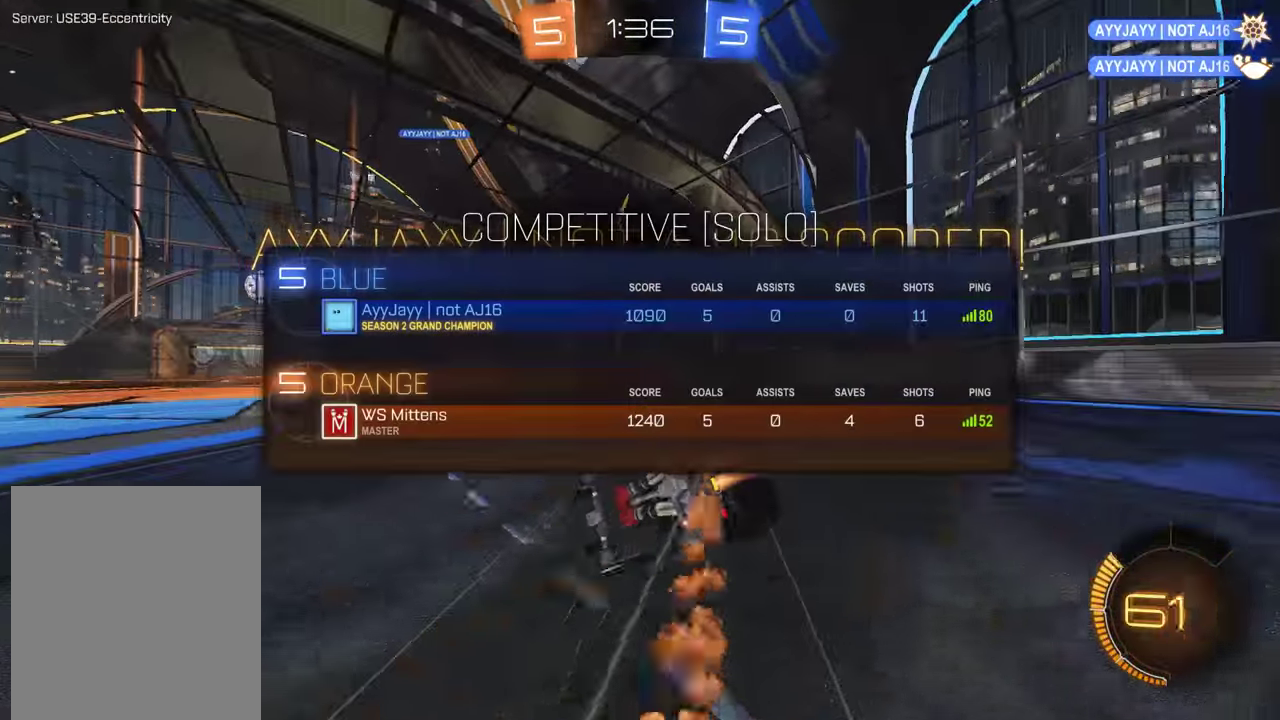
{"buttons": ["B", "L1", "R2"], "left_stick": "center", "right_stick": "center", "events": [[217, "A", "up"], [283, "A", "down"], [283, "L1", "up"], [317, "left_stick", "center"], [350, "A", "up"], [416, "A", "down"], [516, "A", "up"], [516, "L1", "down"]]}
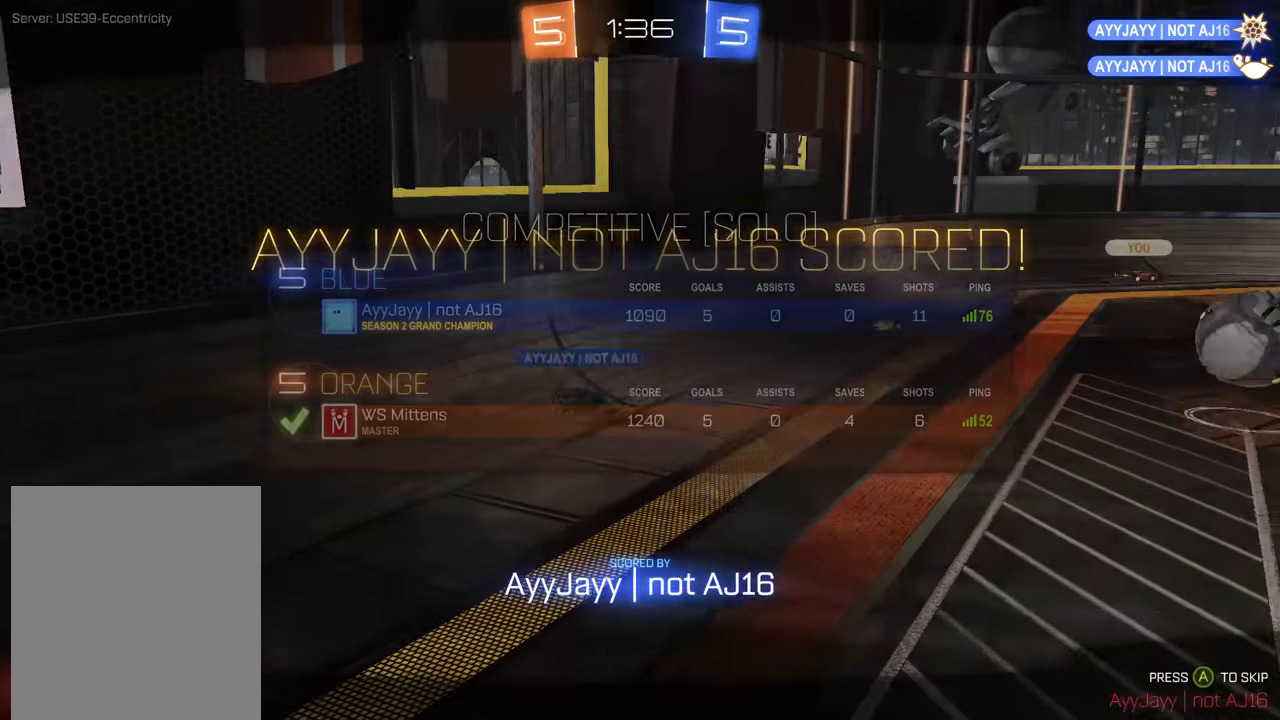
{"buttons": ["B"], "left_stick": "center", "right_stick": "center", "events": [[67, "A", "down"], [167, "A", "up"], [167, "R2", "up"], [200, "L1", "up"], [383, "B", "up"], [450, "B", "down"]]}
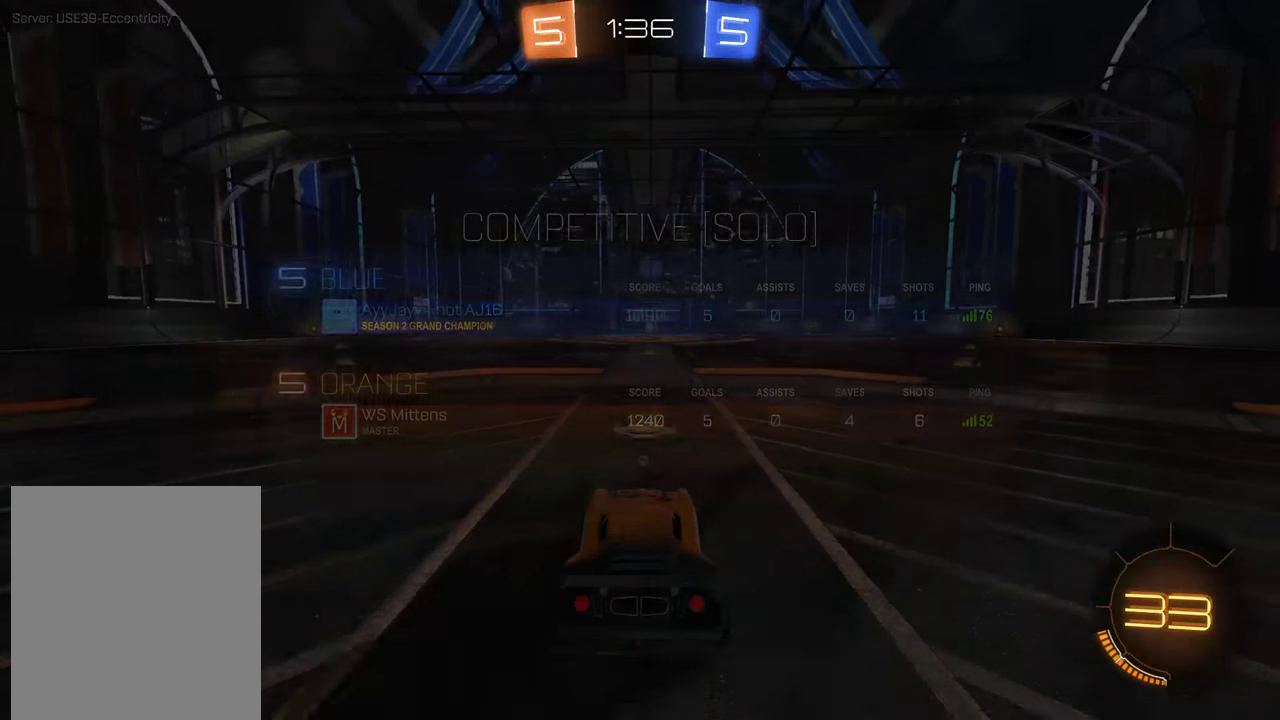
{"buttons": ["B", "L1", "R2"], "left_stick": "center", "right_stick": "center", "events": [[83, "R2", "down"], [150, "L1", "down"], [383, "Y", "down"], [450, "Y", "up"]]}
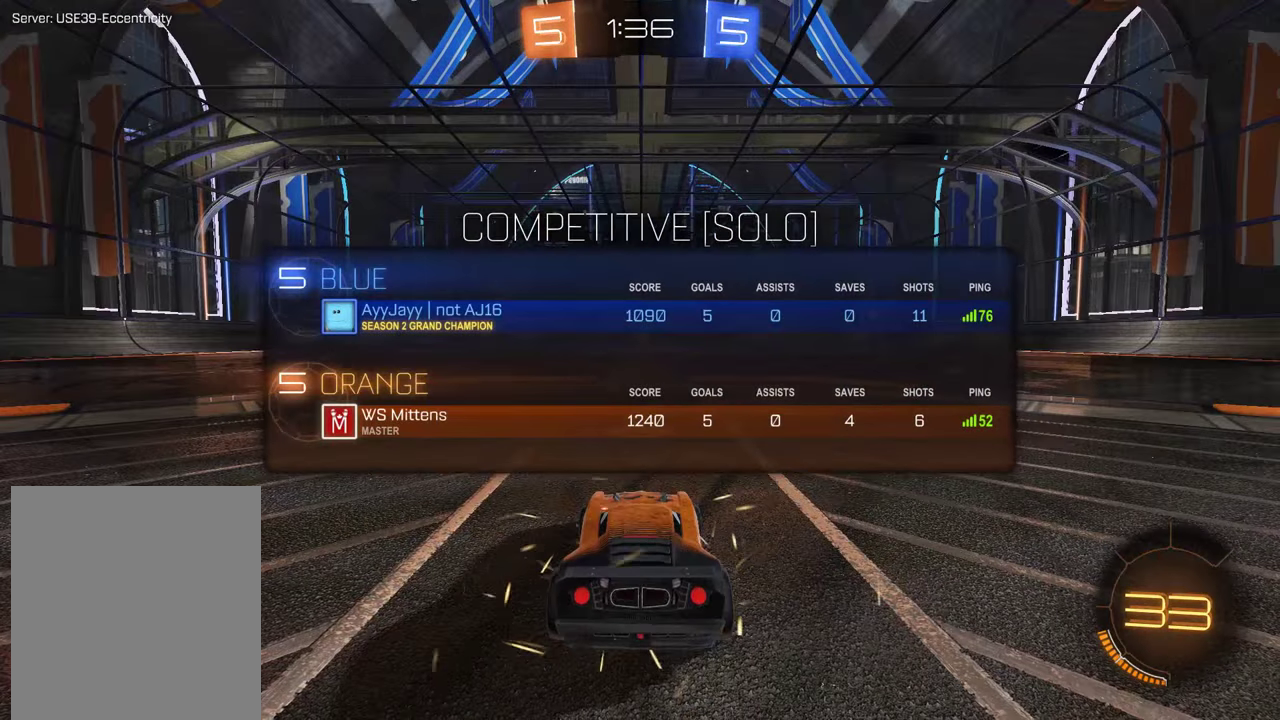
{"buttons": ["B", "L1", "R2"], "left_stick": "center", "right_stick": "center", "events": [[50, "Y", "down"], [150, "Y", "up"]]}
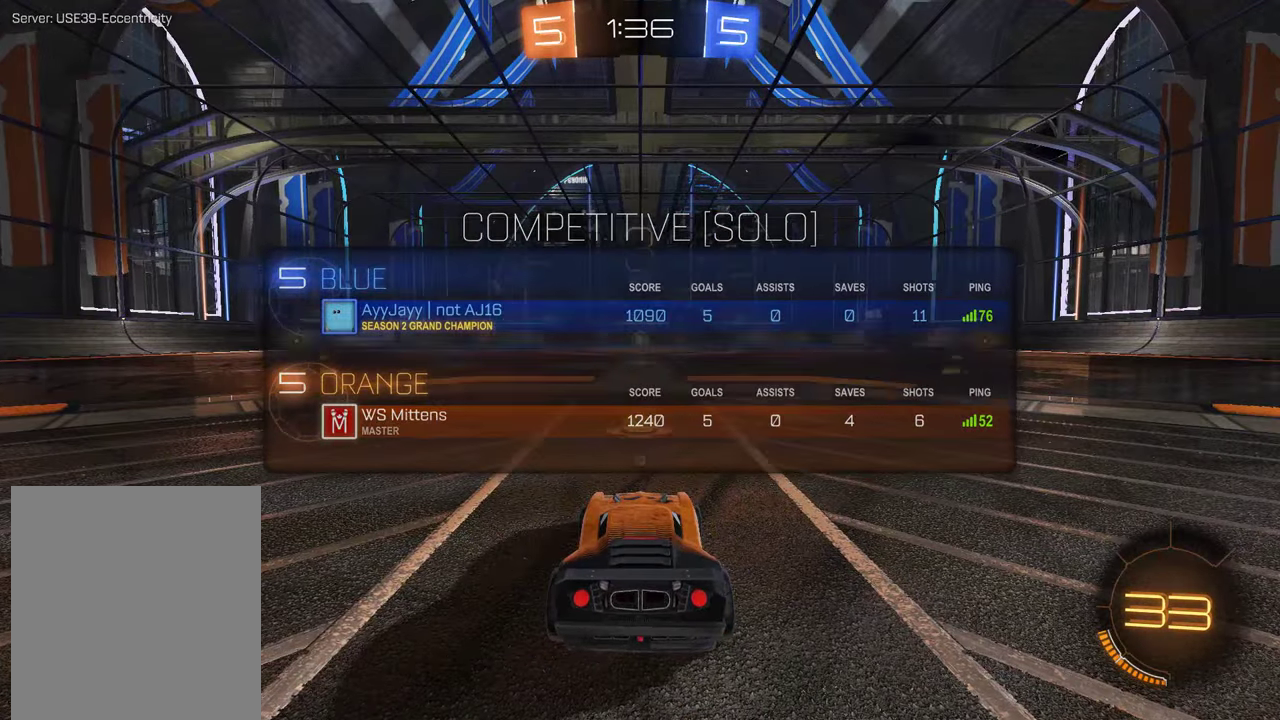
{"buttons": ["B", "R2"], "left_stick": "center", "right_stick": "center", "events": [[17, "L1", "up"], [117, "L1", "down"], [117, "Y", "down"], [350, "Y", "up"], [450, "L1", "up"]]}
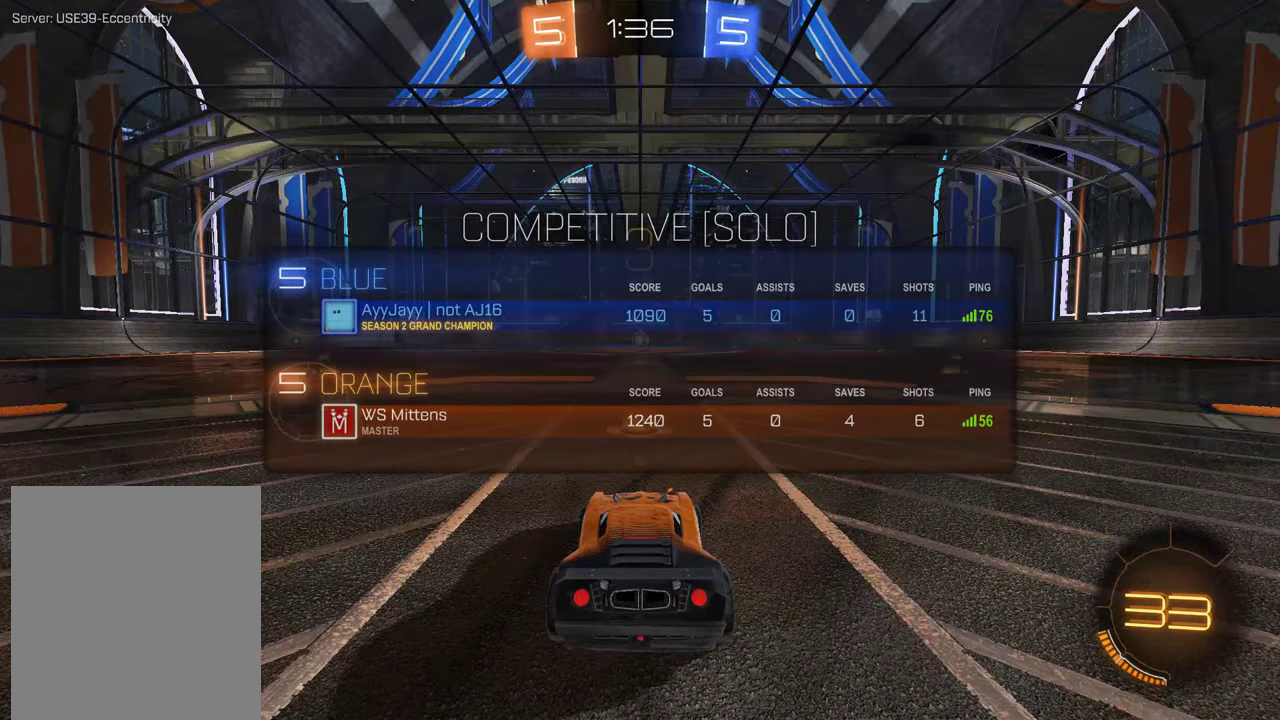
{"buttons": ["B", "R2"], "left_stick": "center", "right_stick": "center", "events": [[17, "Y", "down"], [200, "L1", "down"], [233, "Y", "up"], [367, "L1", "up"]]}
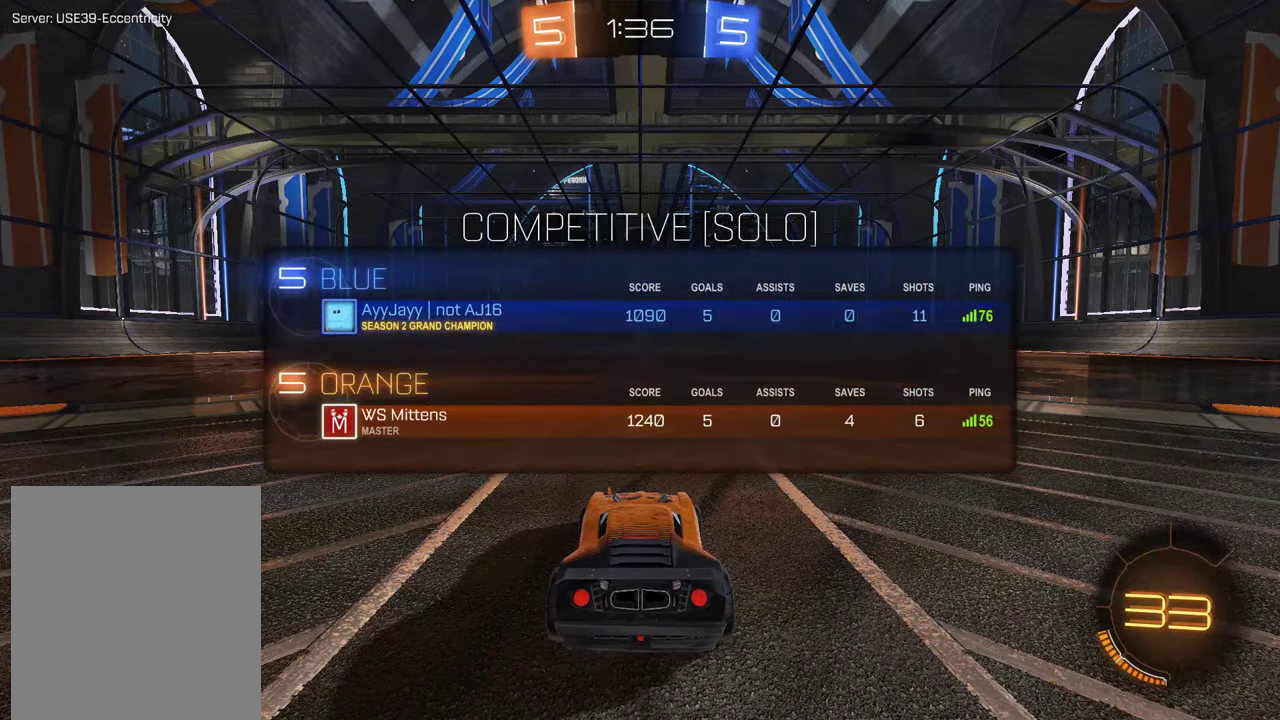
{"buttons": ["B", "L1", "R2"], "left_stick": "center", "right_stick": "center", "events": [[367, "L1", "down"]]}
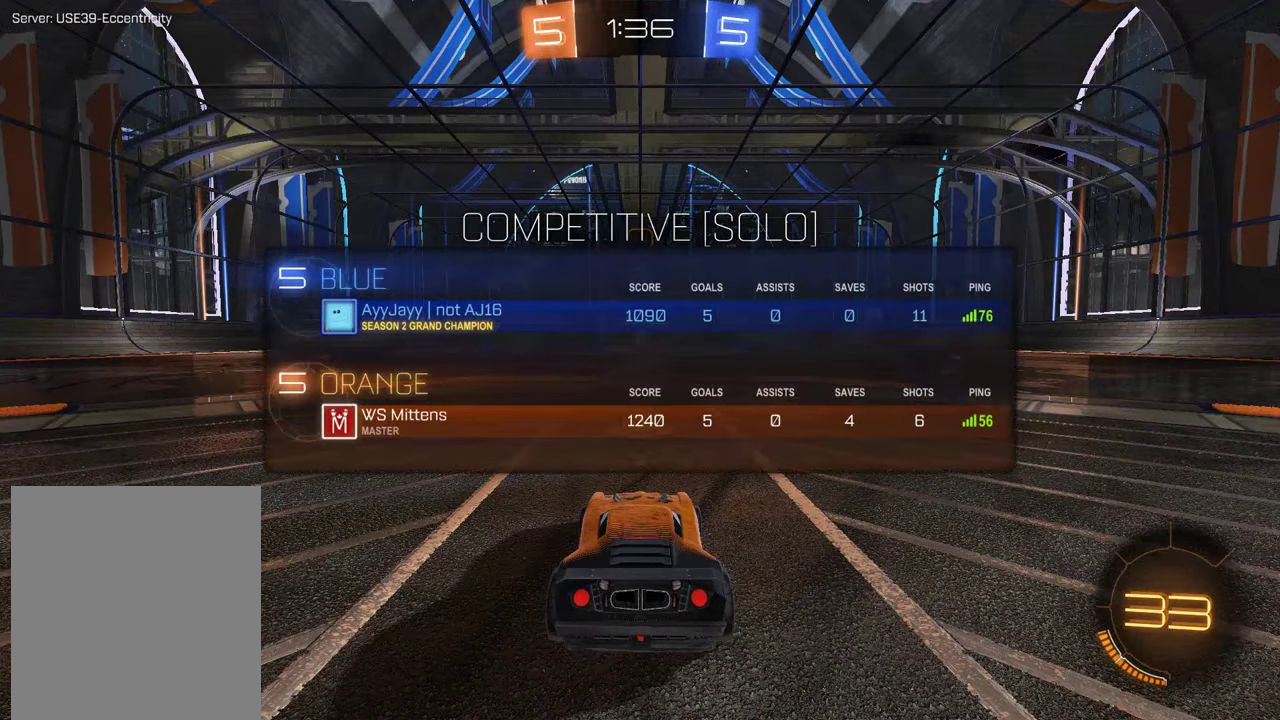
{"buttons": ["B", "R2"], "left_stick": "center", "right_stick": "center", "events": [[67, "L1", "up"], [233, "L1", "down"], [400, "L1", "up"]]}
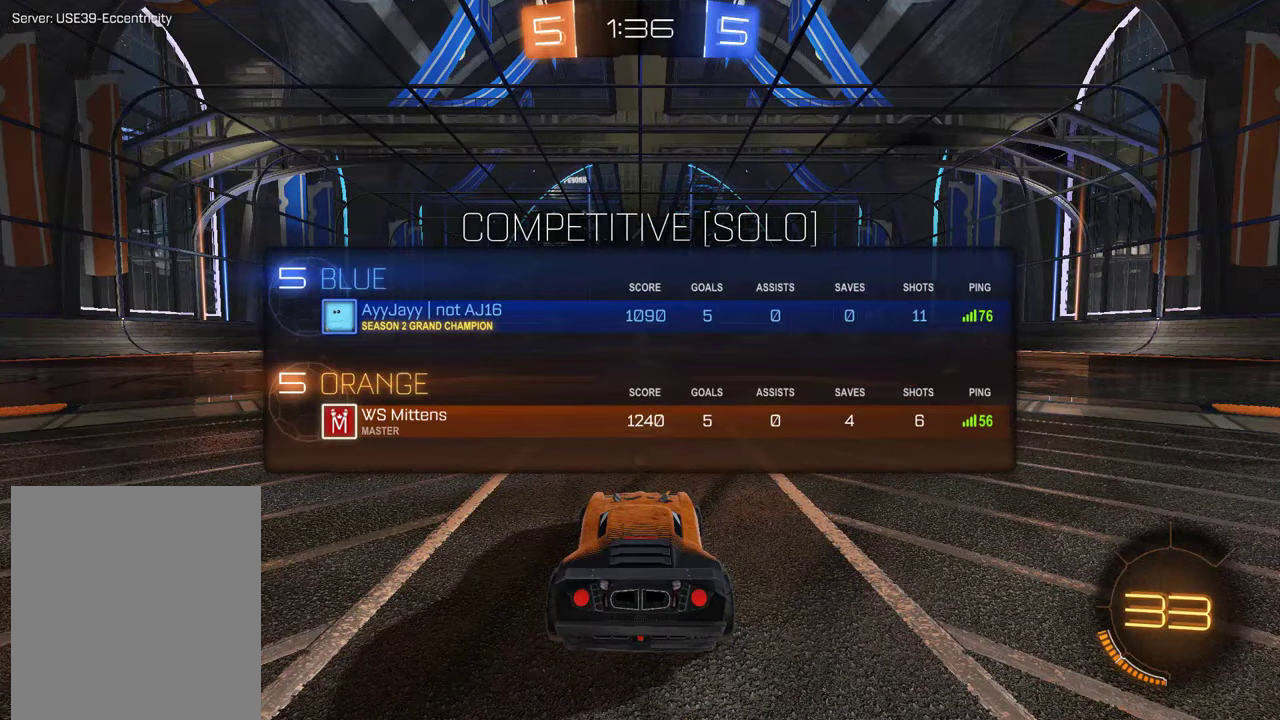
{"buttons": ["B", "R2"], "left_stick": "center", "right_stick": "center", "events": []}
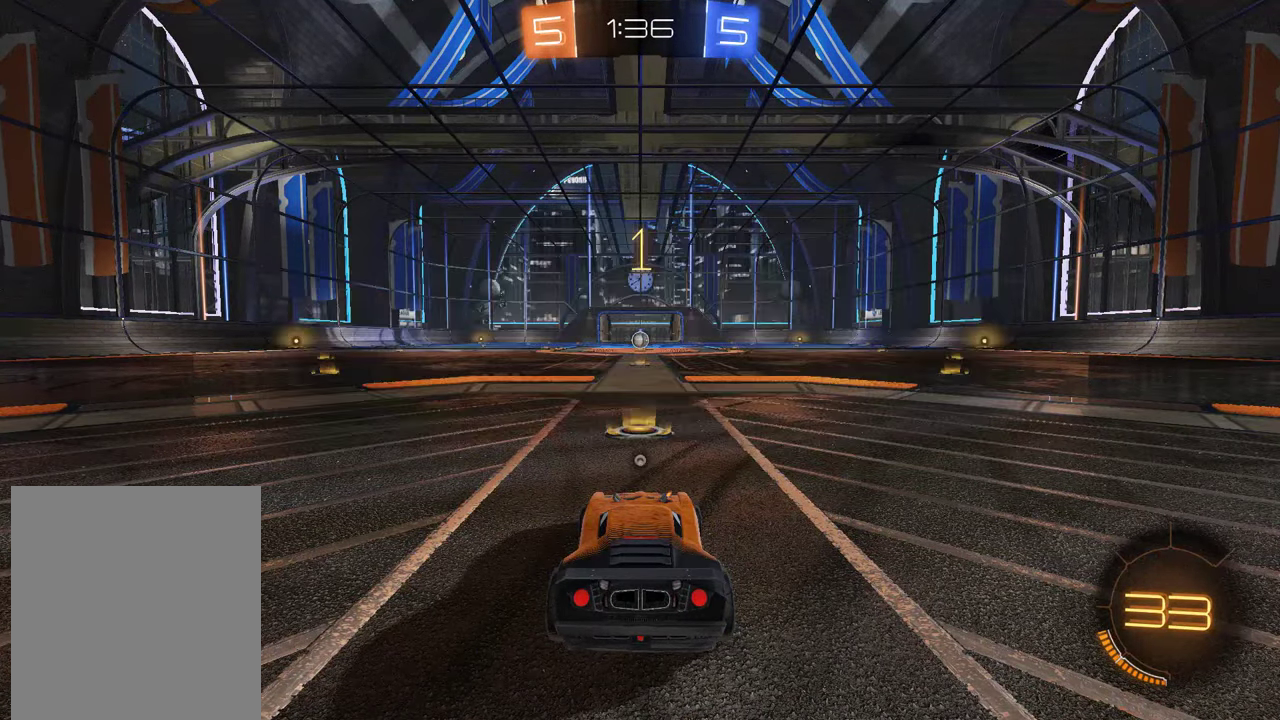
{"buttons": ["B", "R2"], "left_stick": "center", "right_stick": "center", "events": []}
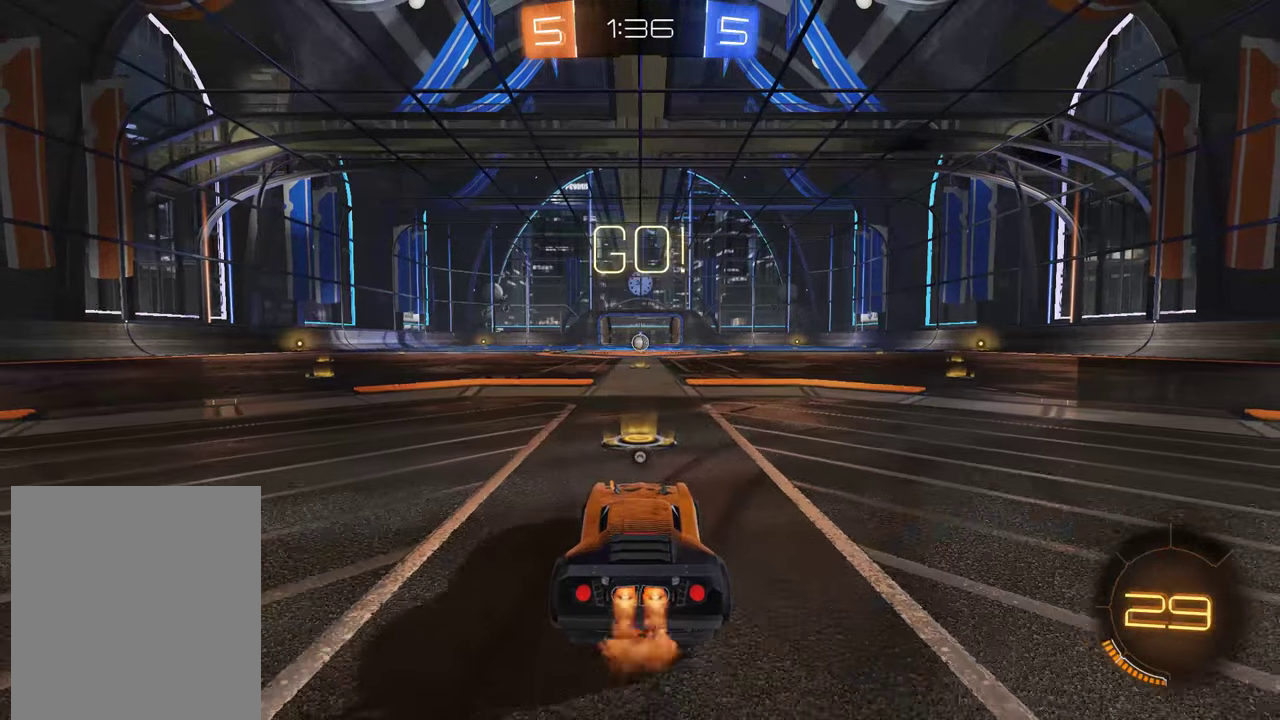
{"buttons": ["B", "R2"], "left_stick": "right", "right_stick": "center", "events": [[417, "left_stick", "right"]]}
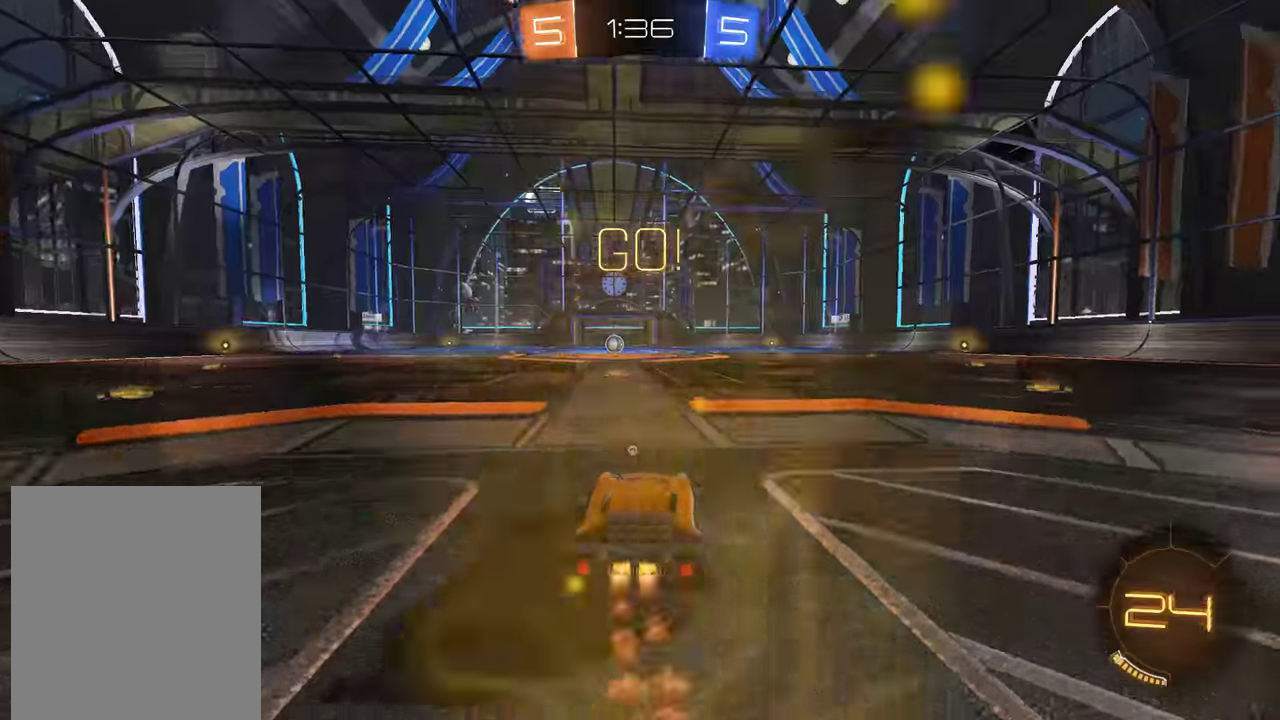
{"buttons": ["B", "R2"], "left_stick": "center", "right_stick": "center", "events": [[66, "A", "down"], [100, "L2", "down"], [100, "left_stick", "up-left"], [233, "left_stick", "left"], [266, "A", "up"], [266, "L2", "up"], [316, "Y", "down"], [316, "left_stick", "center"], [483, "Y", "up"]]}
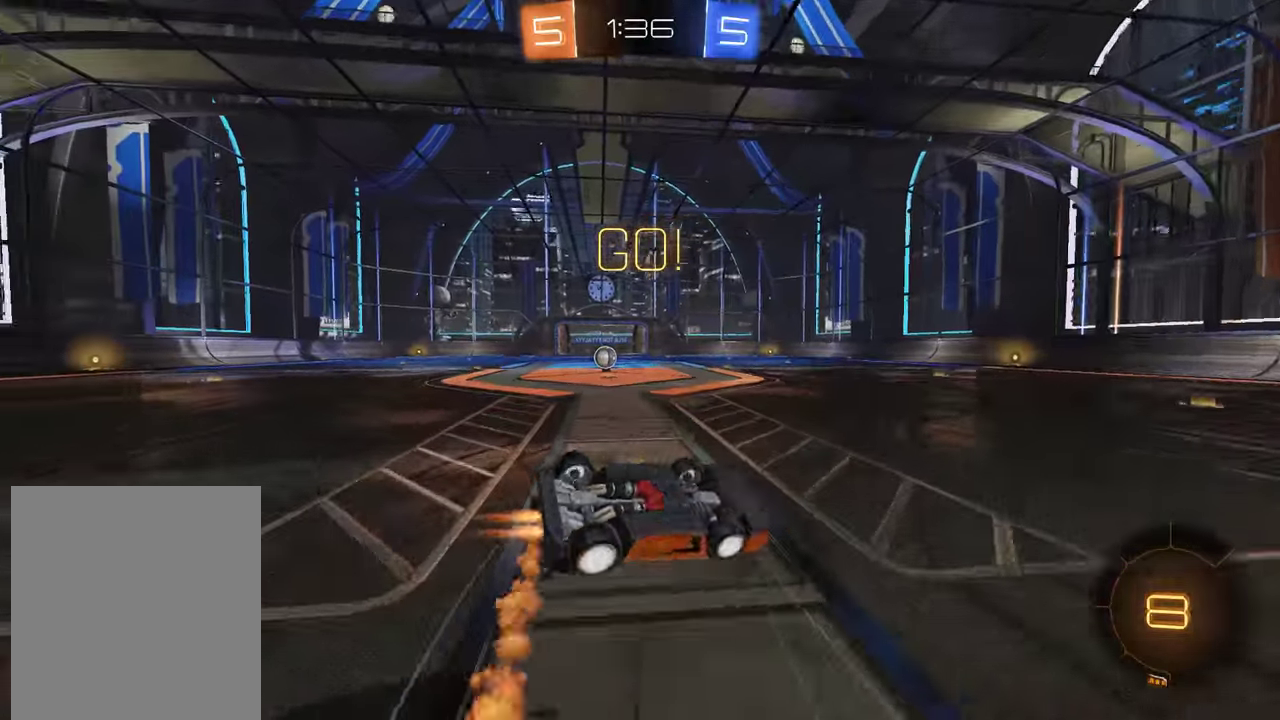
{"buttons": ["B"], "left_stick": "left", "right_stick": "center", "events": [[150, "R2", "up"], [450, "left_stick", "left"]]}
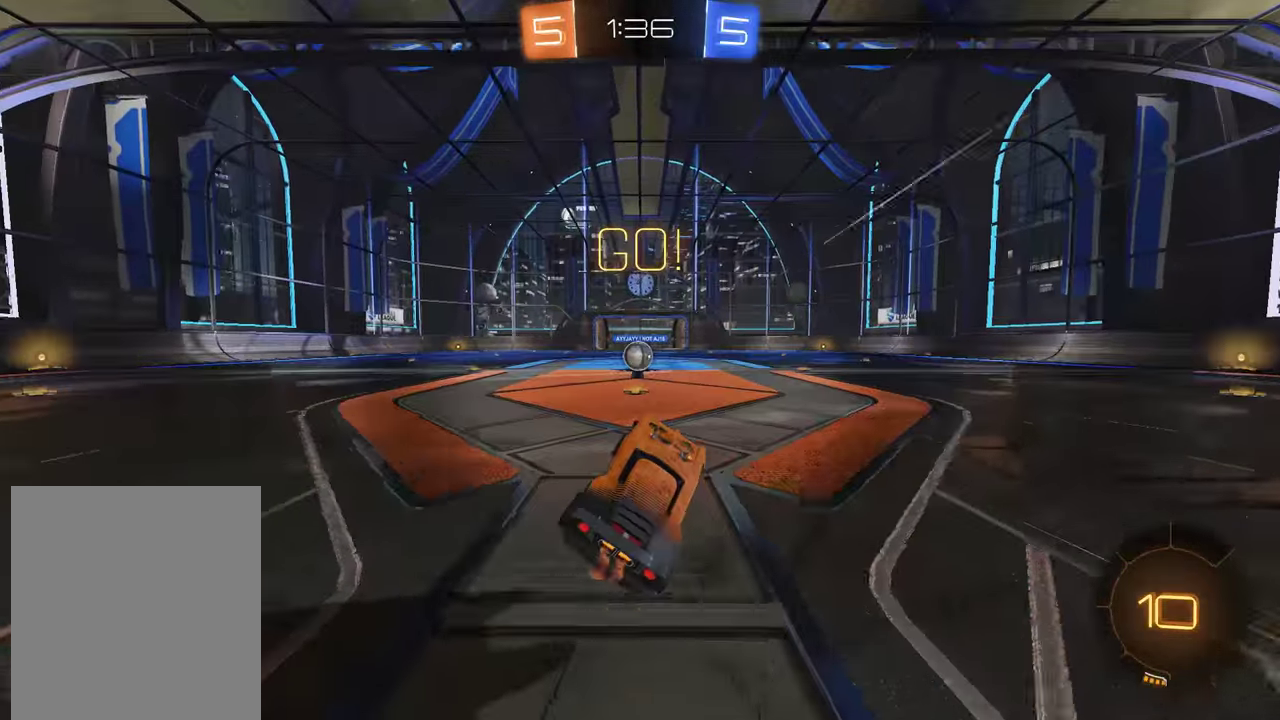
{"buttons": ["B", "R2"], "left_stick": "center", "right_stick": "center", "events": [[50, "left_stick", "center"], [250, "left_stick", "left"], [350, "R2", "down"], [350, "left_stick", "center"]]}
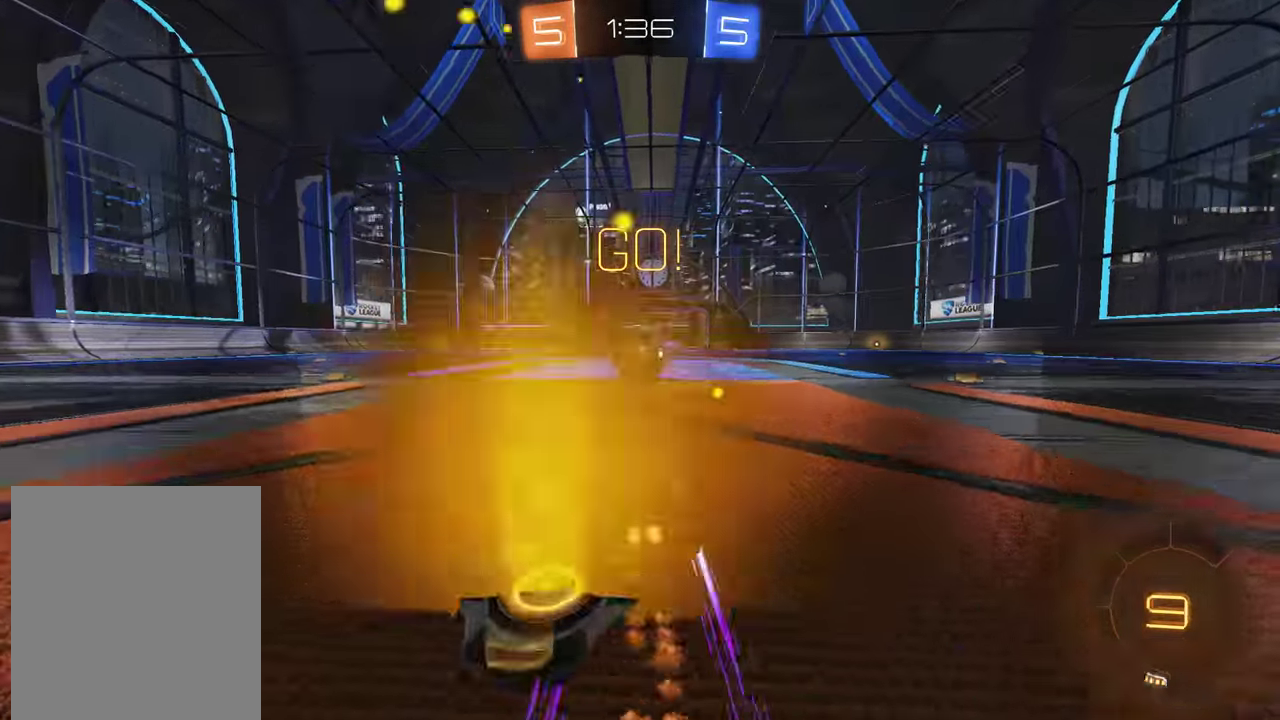
{"buttons": ["B", "L2", "R2"], "left_stick": "up-right", "right_stick": "center", "events": [[83, "R2", "up"], [250, "A", "down"], [250, "L2", "down"], [250, "R2", "down"], [250, "left_stick", "right"], [400, "left_stick", "up-right"], [466, "A", "up"]]}
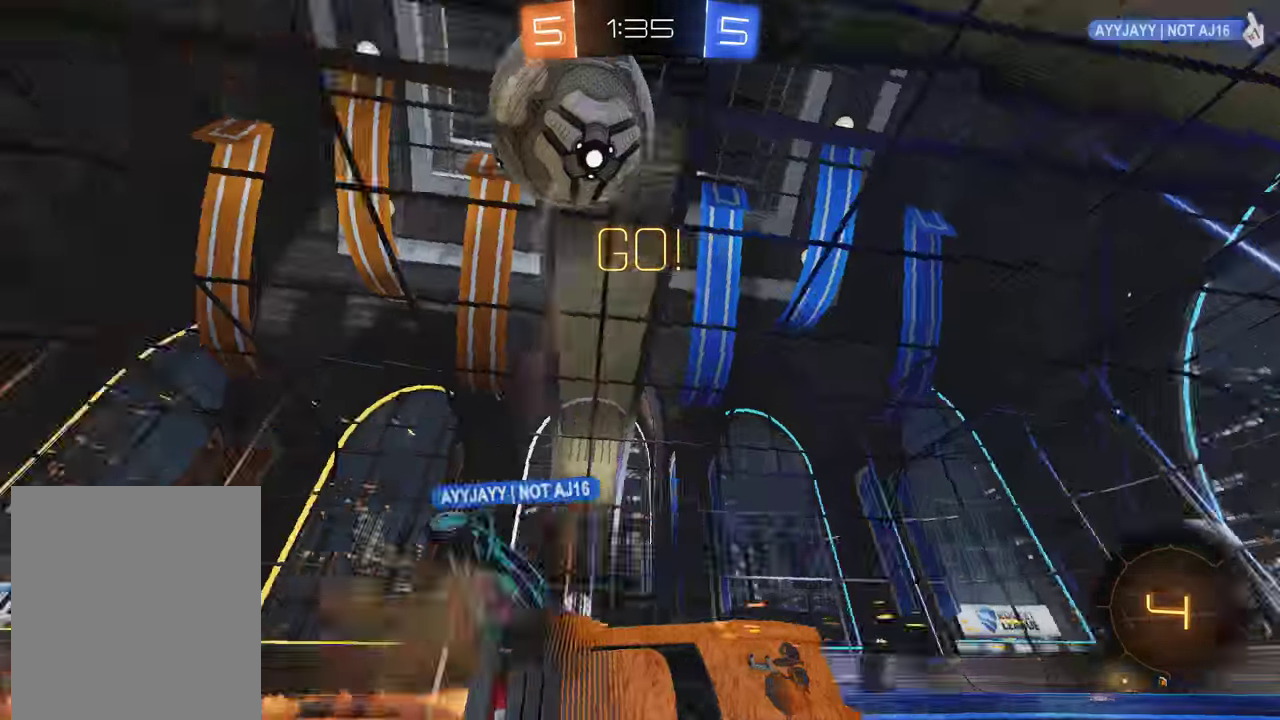
{"buttons": ["B", "L2"], "left_stick": "up-right", "right_stick": "center", "events": [[66, "B", "up"], [66, "R2", "up"], [500, "B", "down"]]}
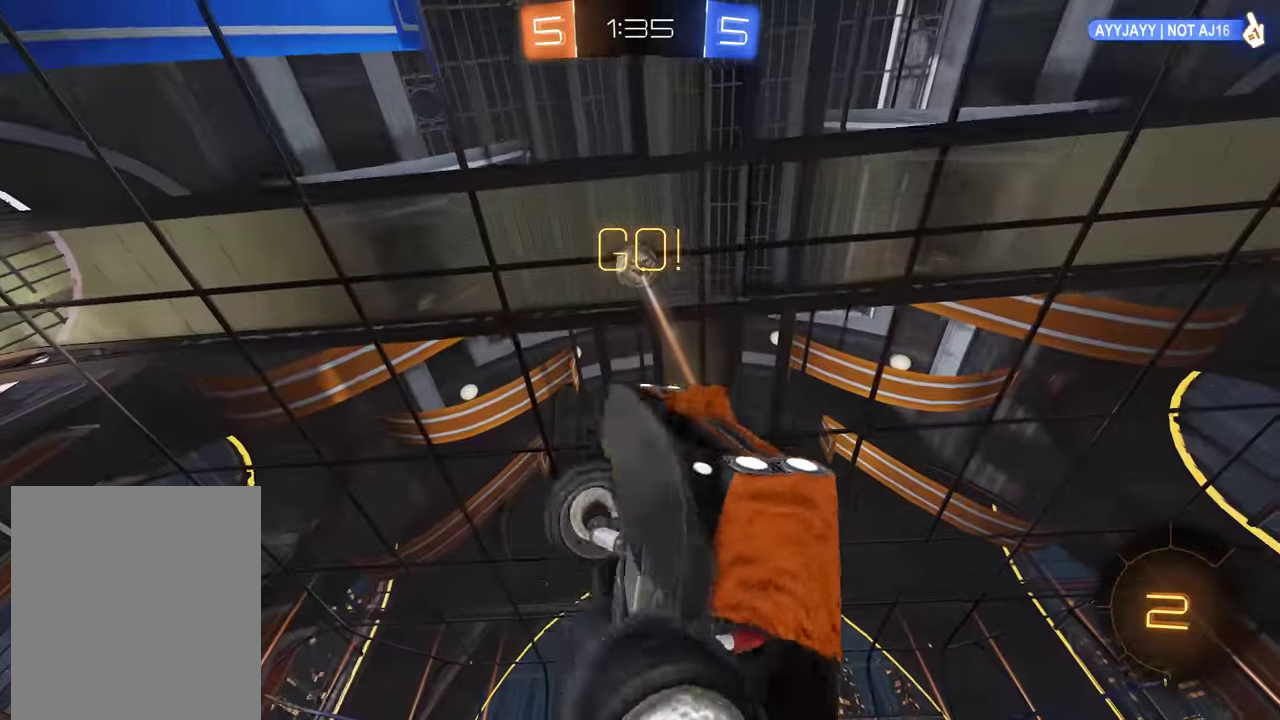
{"buttons": ["B"], "left_stick": "up-right", "right_stick": "center", "events": [[66, "L2", "up"]]}
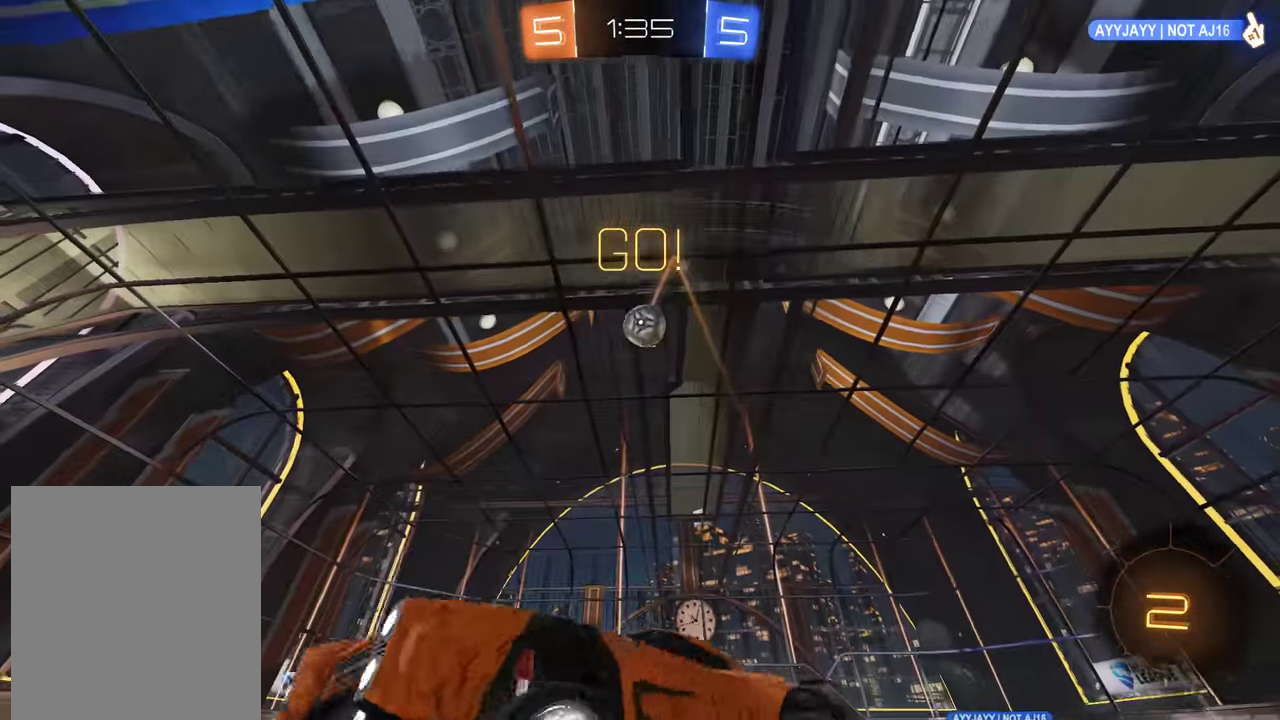
{"buttons": ["B"], "left_stick": "up-right", "right_stick": "center", "events": []}